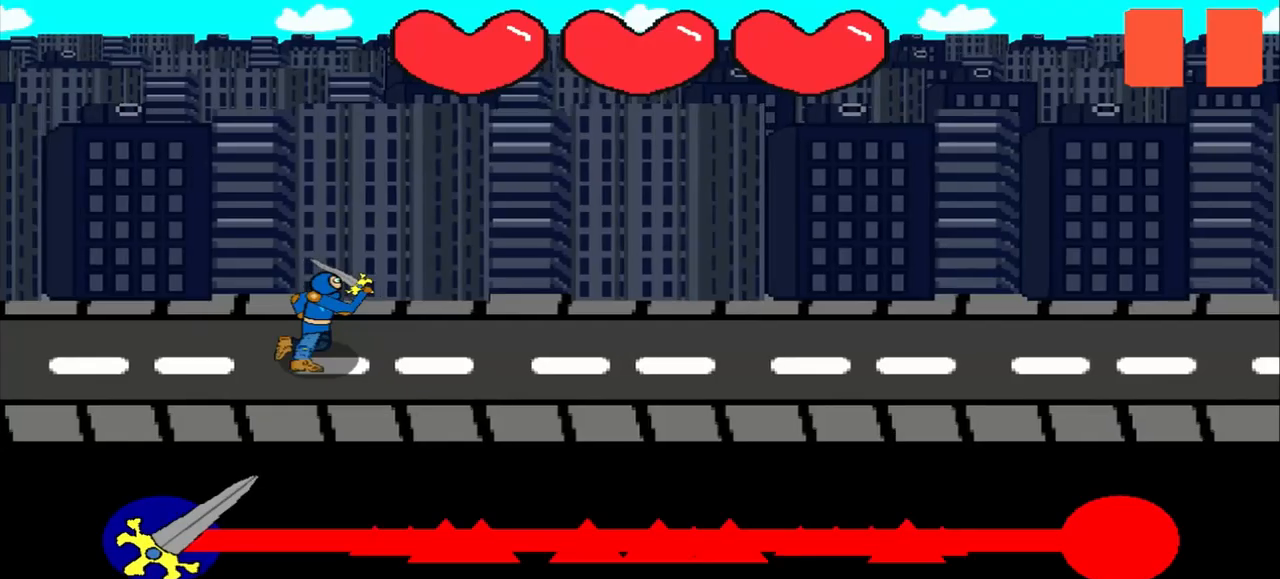
Gameplay with a controller (PlayStation layout); each line is a JSON object with the inputs held at the frame after it. "events" lists button and stick changes between this image and that frame as [ms after this image, input, new state], when the widget could be followed in between. Not read: L3 R3 right_stick.
{"buttons": [], "left_stick": "center", "events": []}
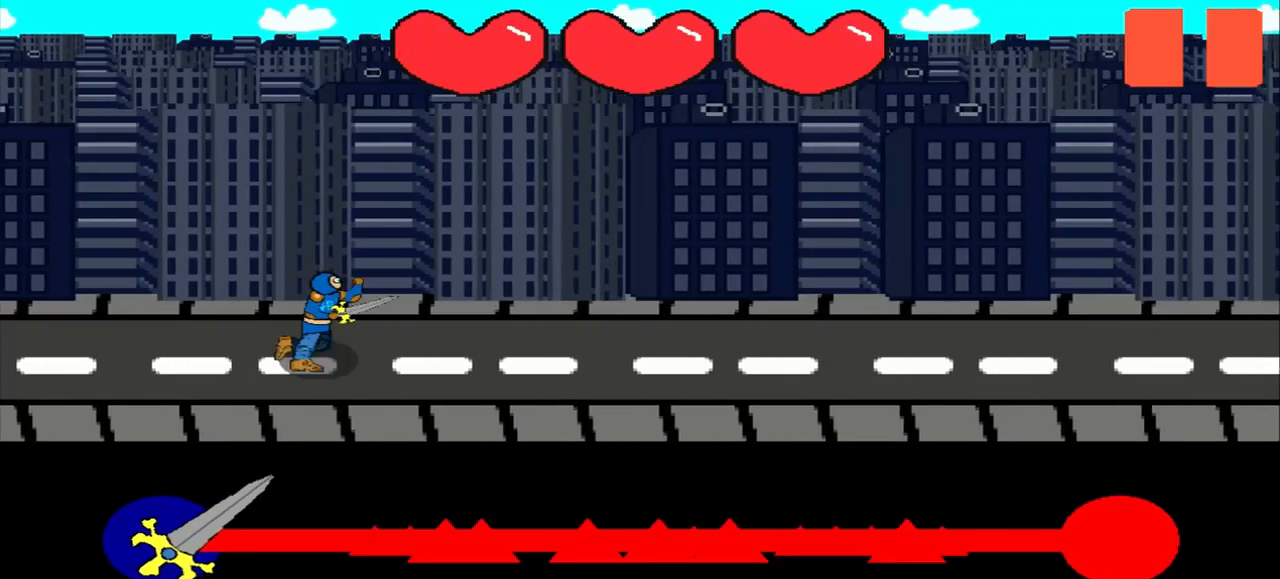
{"buttons": [], "left_stick": "center", "events": []}
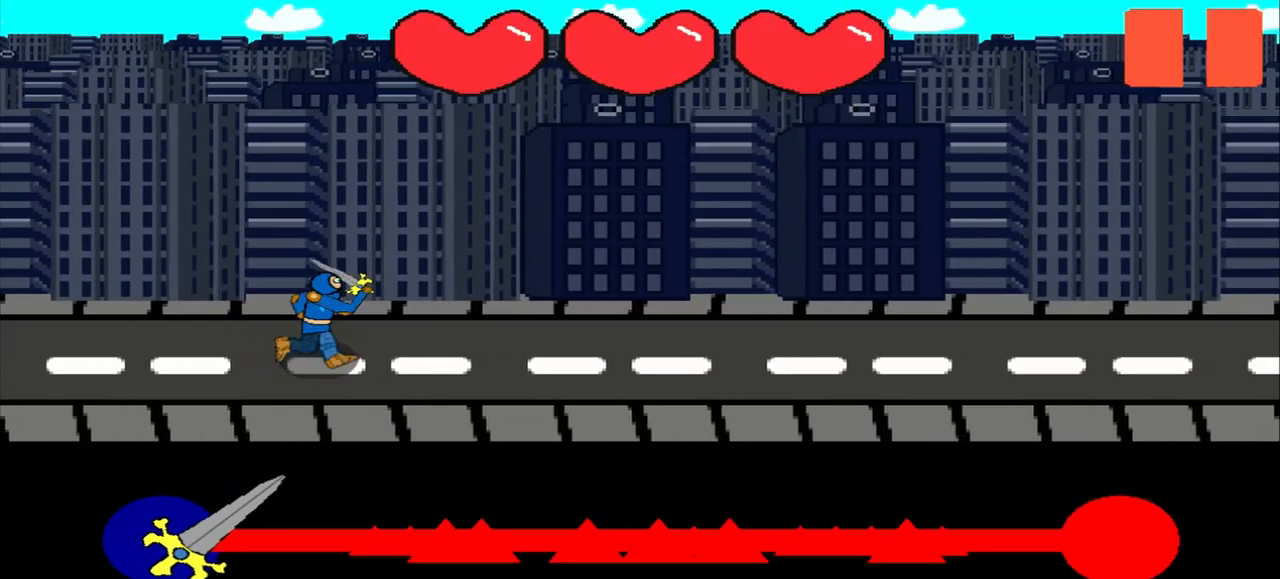
{"buttons": [], "left_stick": "center", "events": []}
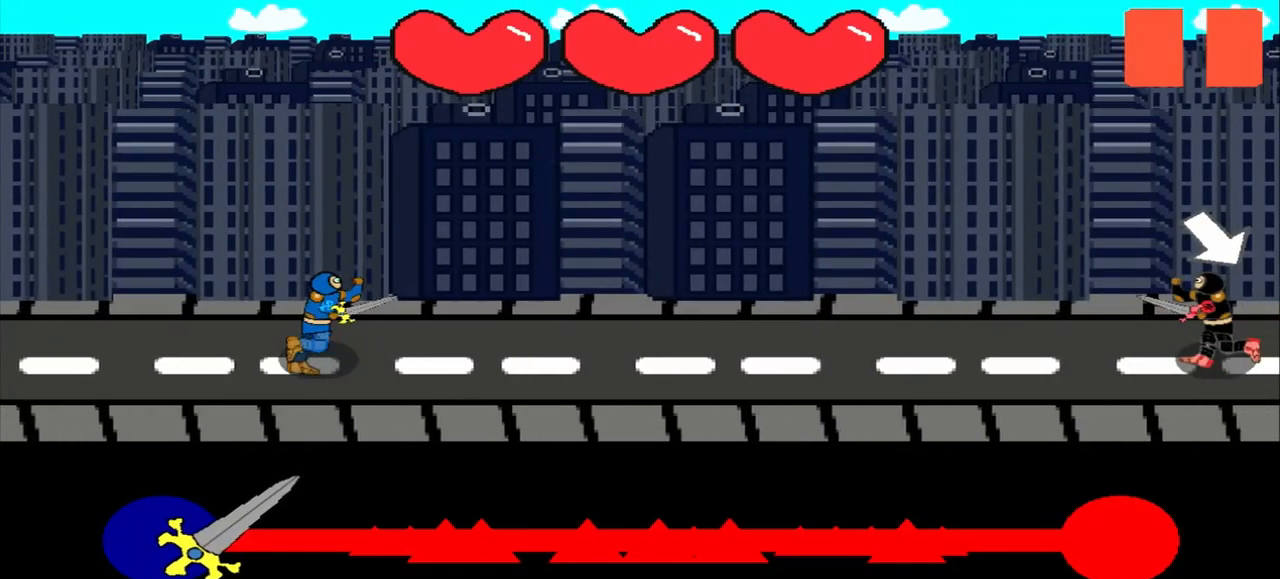
{"buttons": [], "left_stick": "center", "events": []}
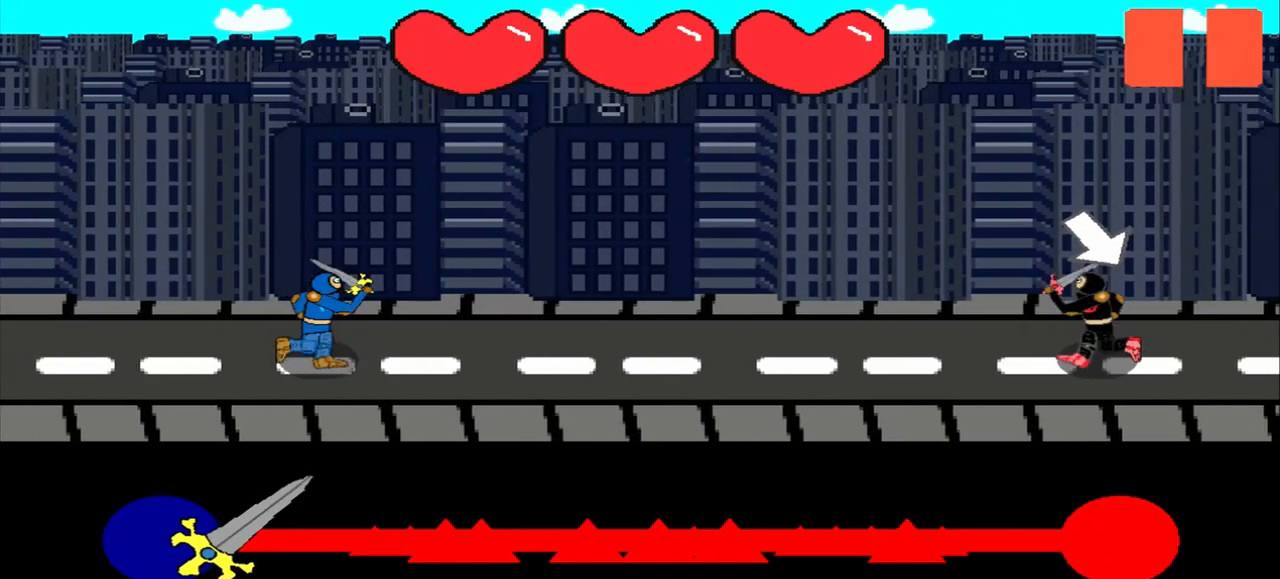
{"buttons": [], "left_stick": "down-right", "events": [[375, "left_stick", "down-right"]]}
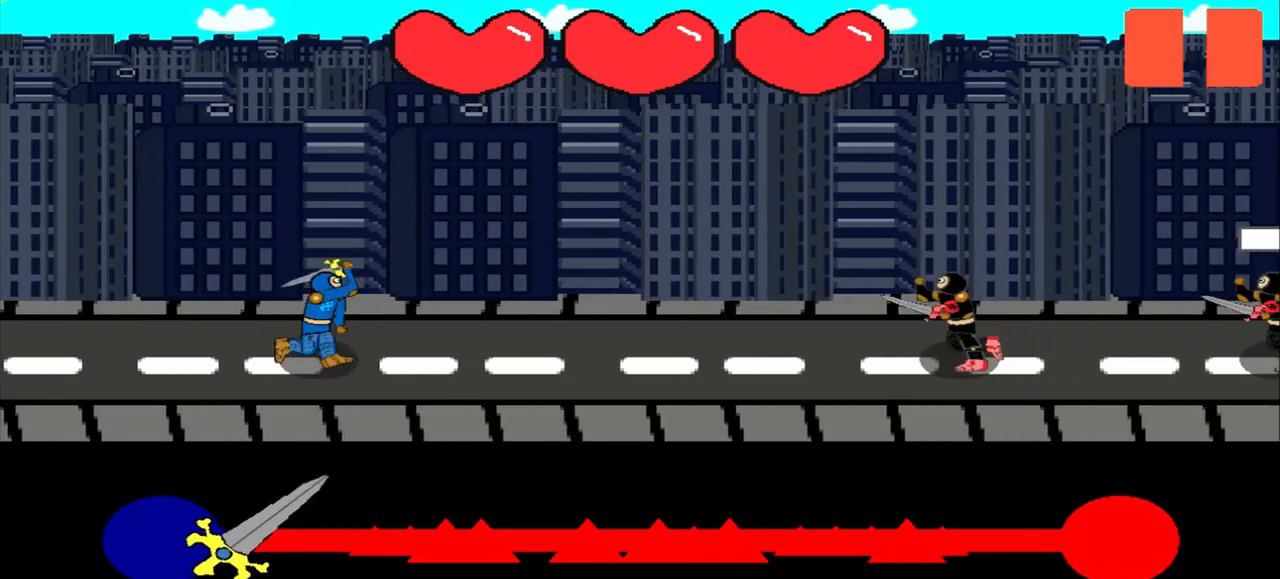
{"buttons": [], "left_stick": "center", "events": [[42, "left_stick", "center"]]}
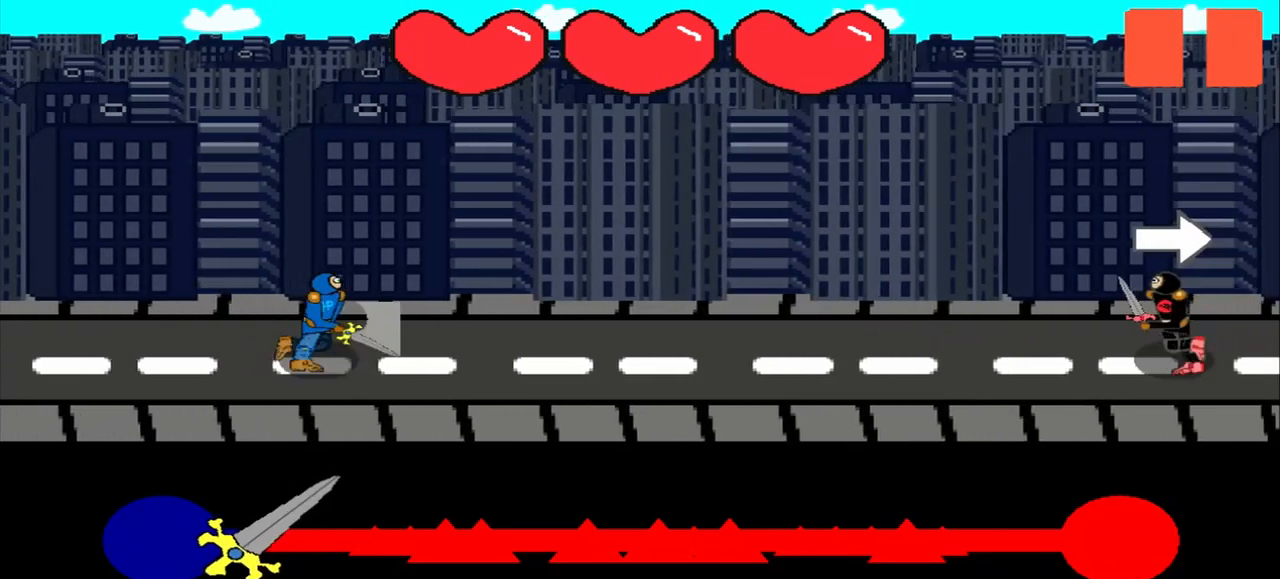
{"buttons": [], "left_stick": "center", "events": []}
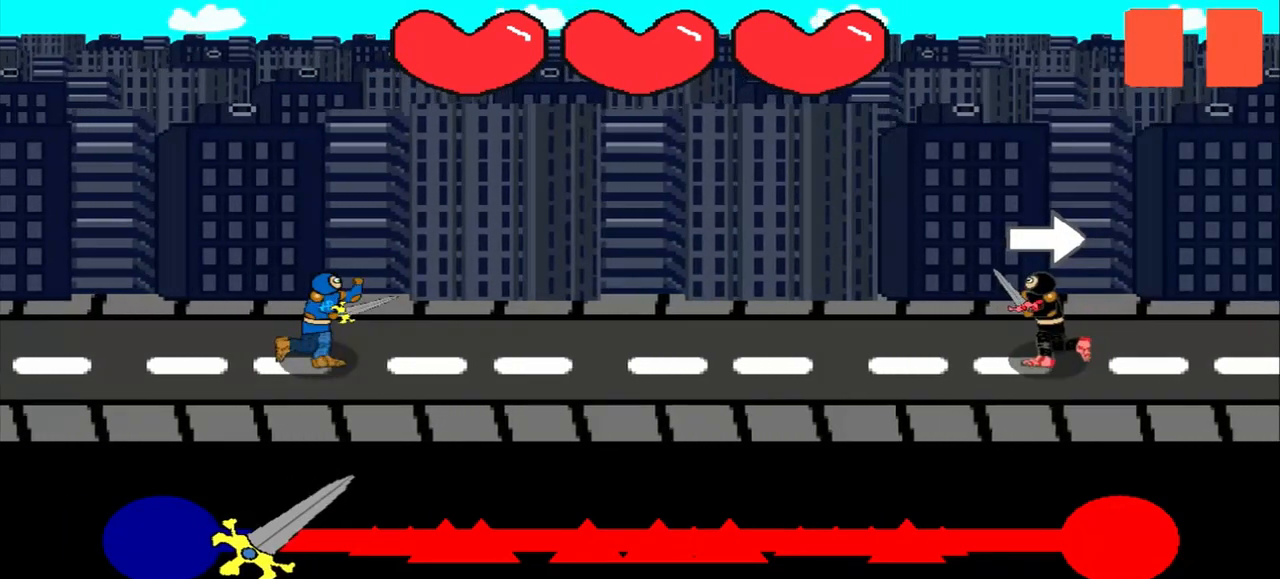
{"buttons": [], "left_stick": "center", "events": [[208, "left_stick", "right"], [375, "left_stick", "center"]]}
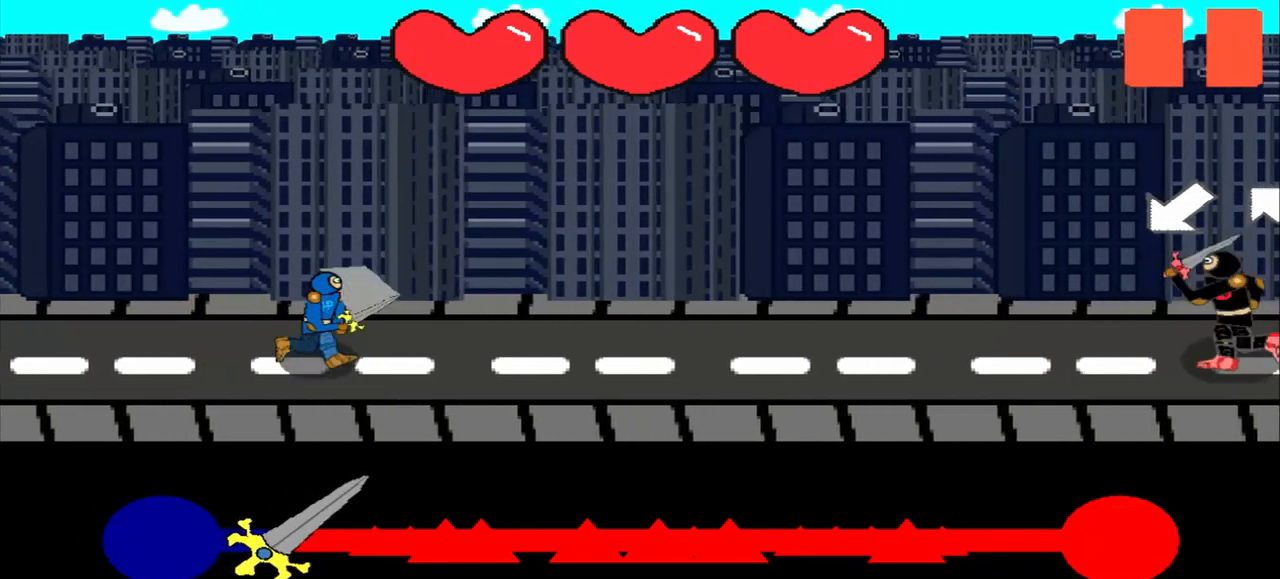
{"buttons": [], "left_stick": "center", "events": []}
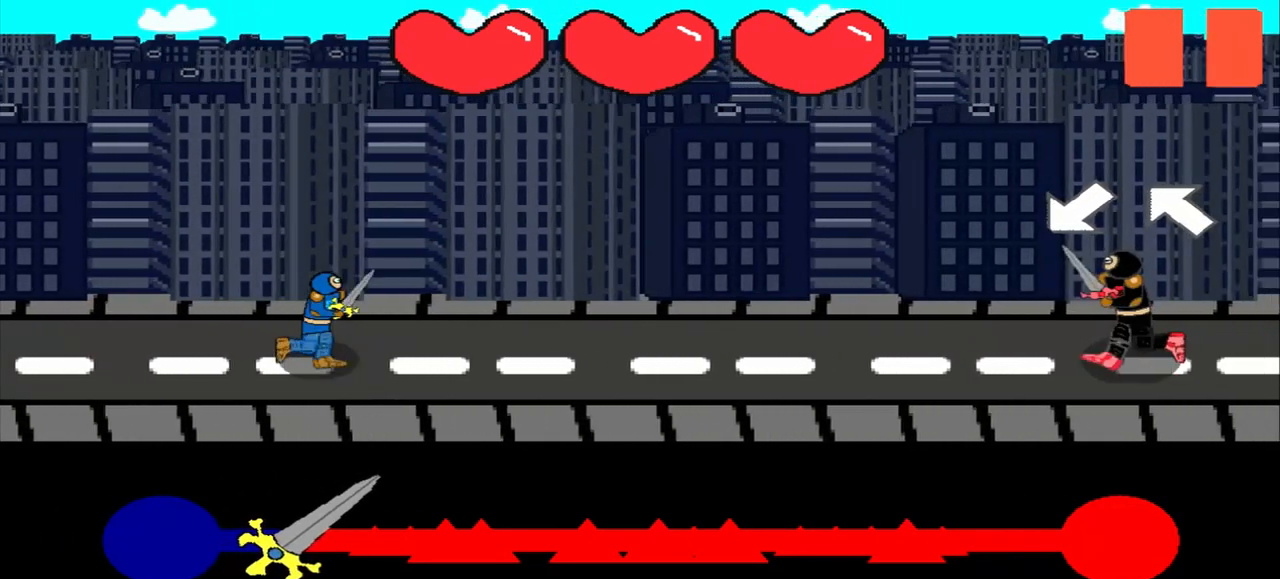
{"buttons": [], "left_stick": "center", "events": []}
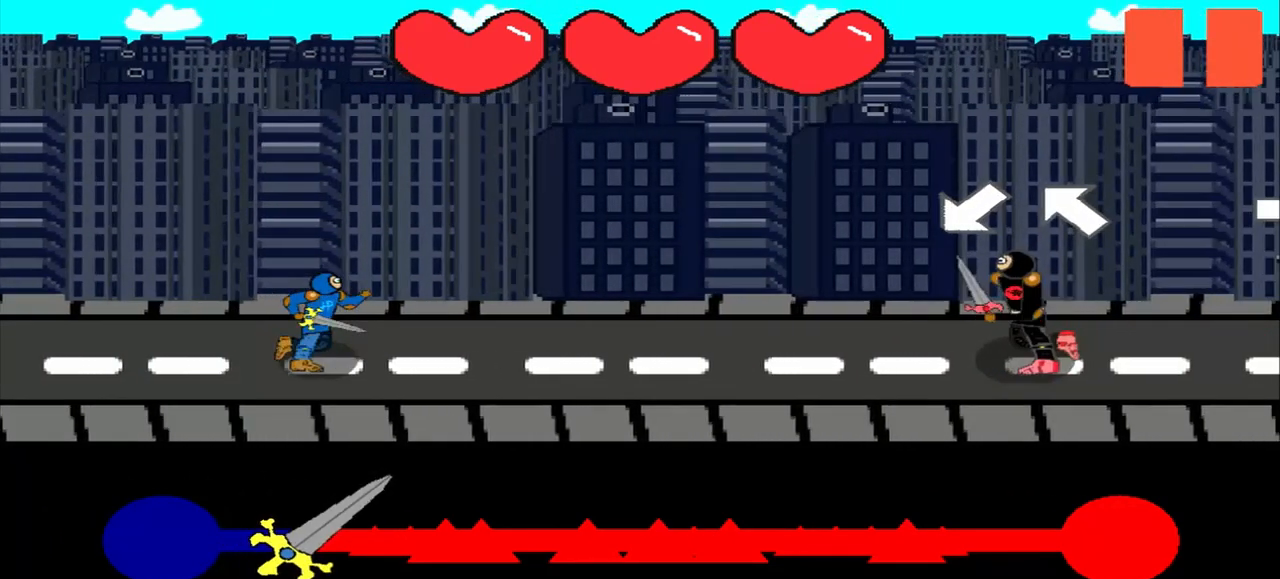
{"buttons": [], "left_stick": "center", "events": []}
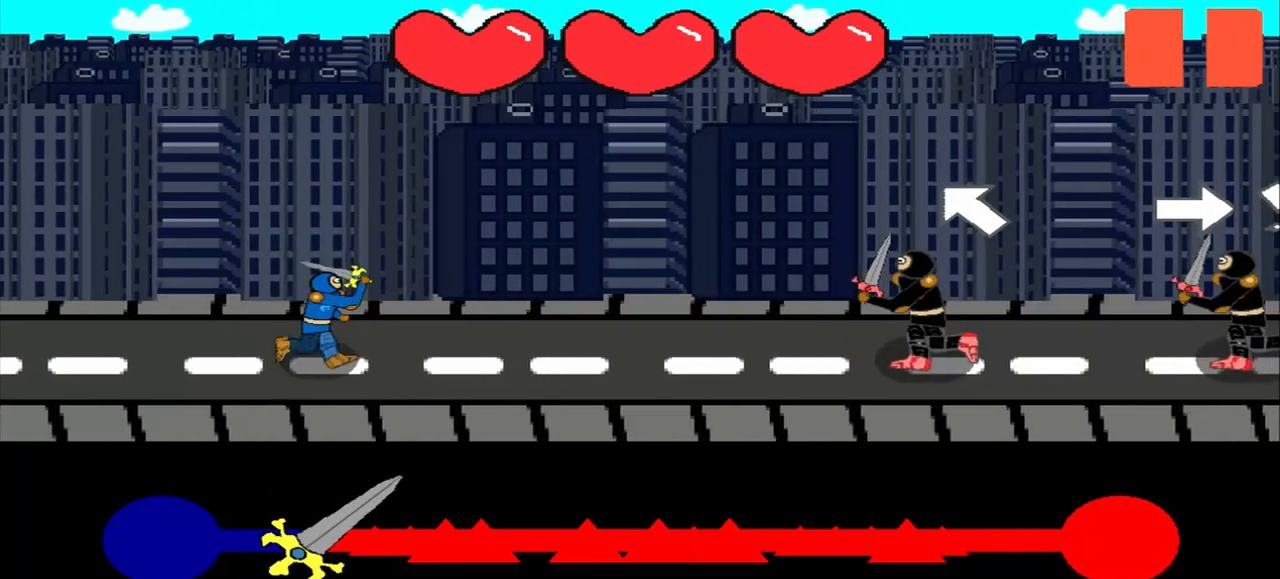
{"buttons": [], "left_stick": "center", "events": []}
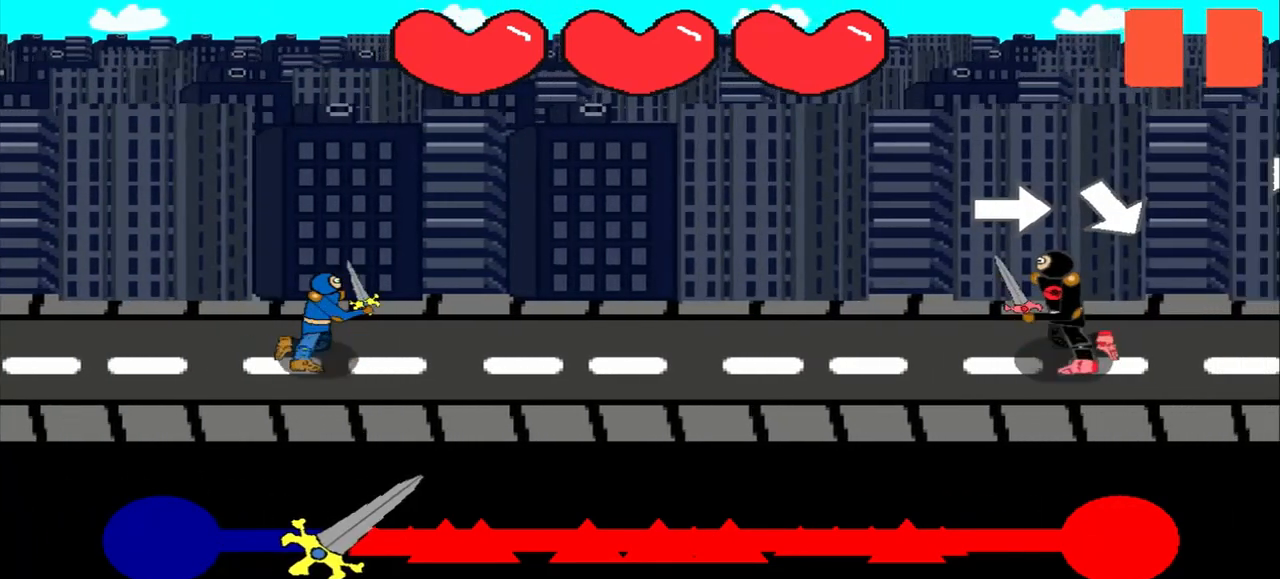
{"buttons": [], "left_stick": "center", "events": []}
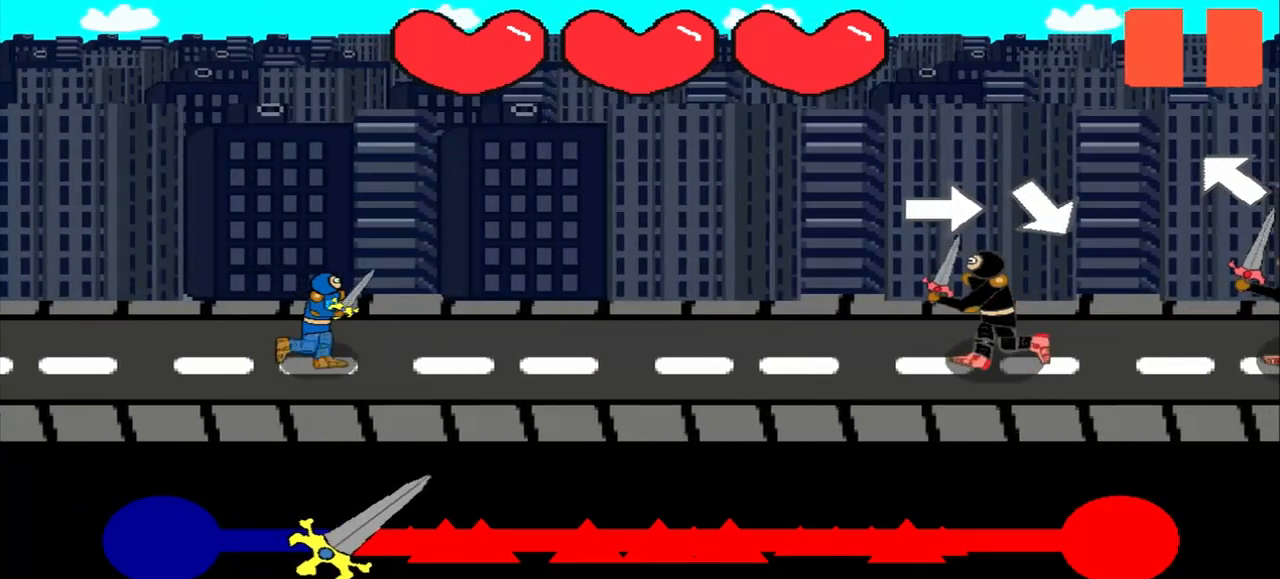
{"buttons": [], "left_stick": "center", "events": [[42, "left_stick", "down-right"], [208, "left_stick", "center"]]}
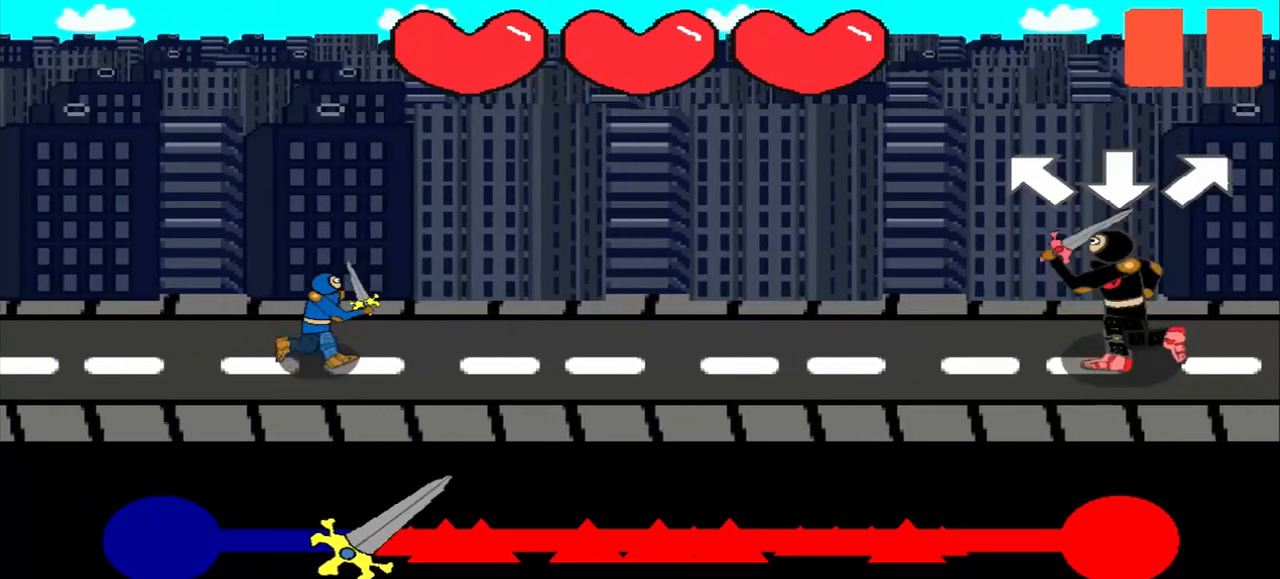
{"buttons": [], "left_stick": "up-left", "events": [[500, "left_stick", "up-left"]]}
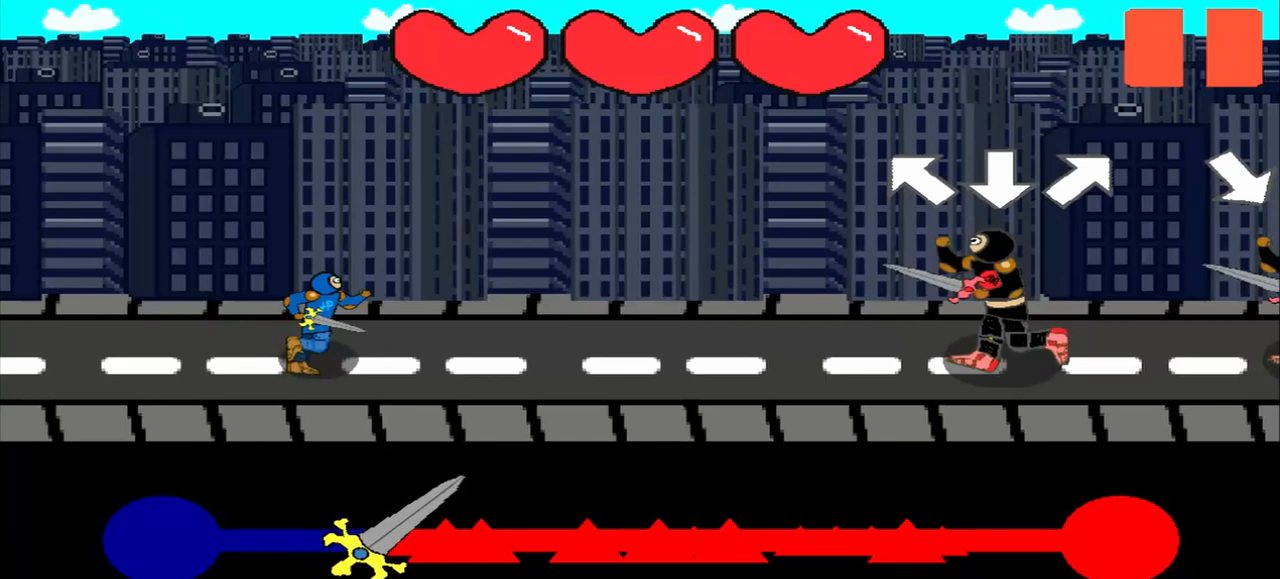
{"buttons": [], "left_stick": "down", "events": [[250, "left_stick", "center"], [417, "left_stick", "down"]]}
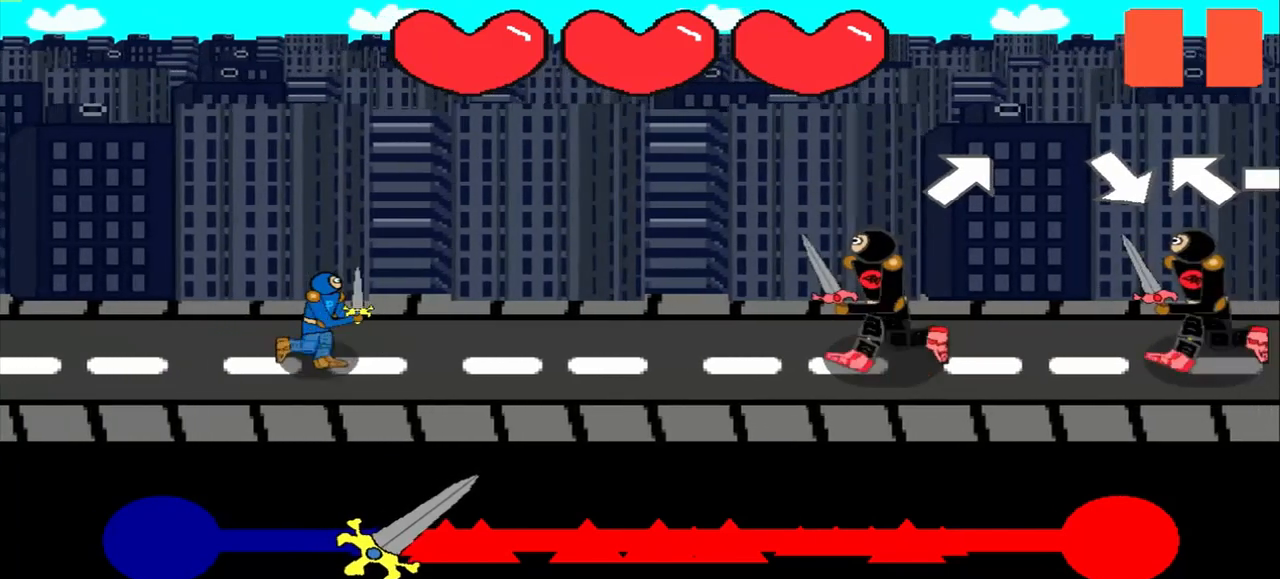
{"buttons": [], "left_stick": "center", "events": [[42, "left_stick", "center"], [333, "left_stick", "up-right"], [417, "left_stick", "center"]]}
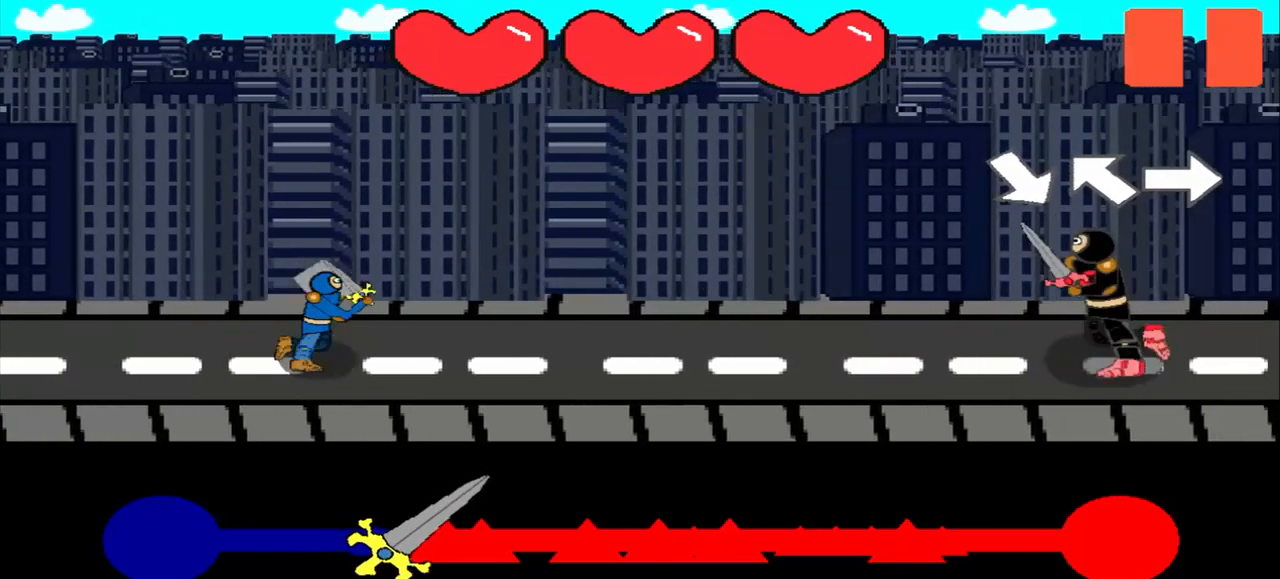
{"buttons": [], "left_stick": "center", "events": [[250, "left_stick", "down-right"], [333, "left_stick", "center"]]}
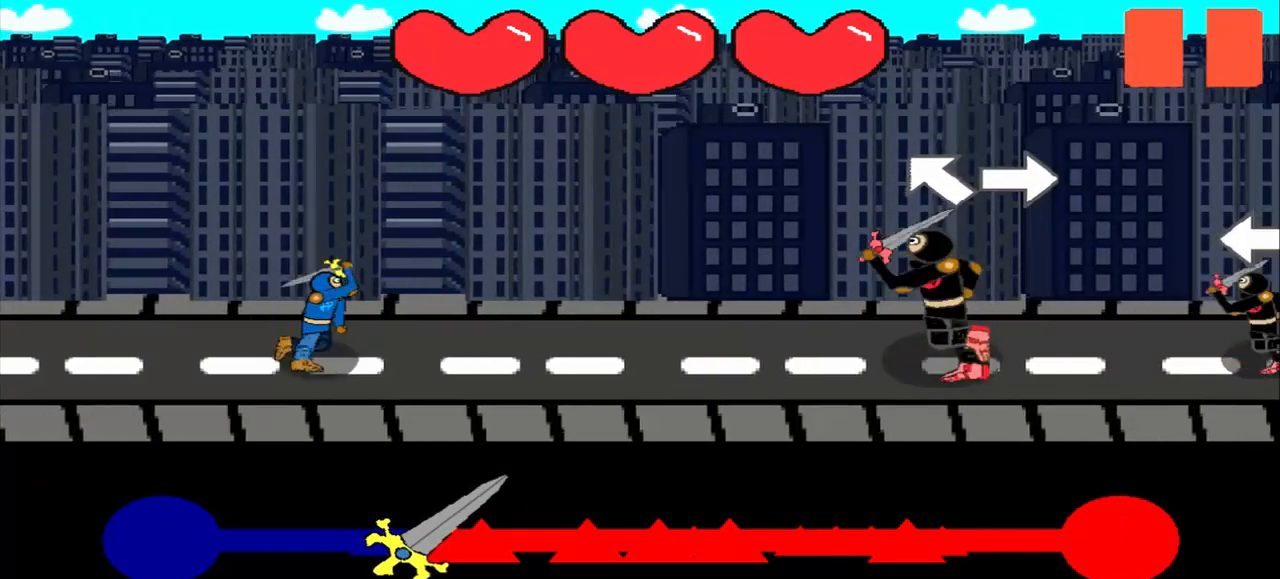
{"buttons": [], "left_stick": "right", "events": [[83, "left_stick", "up-left"], [208, "left_stick", "center"], [500, "left_stick", "right"]]}
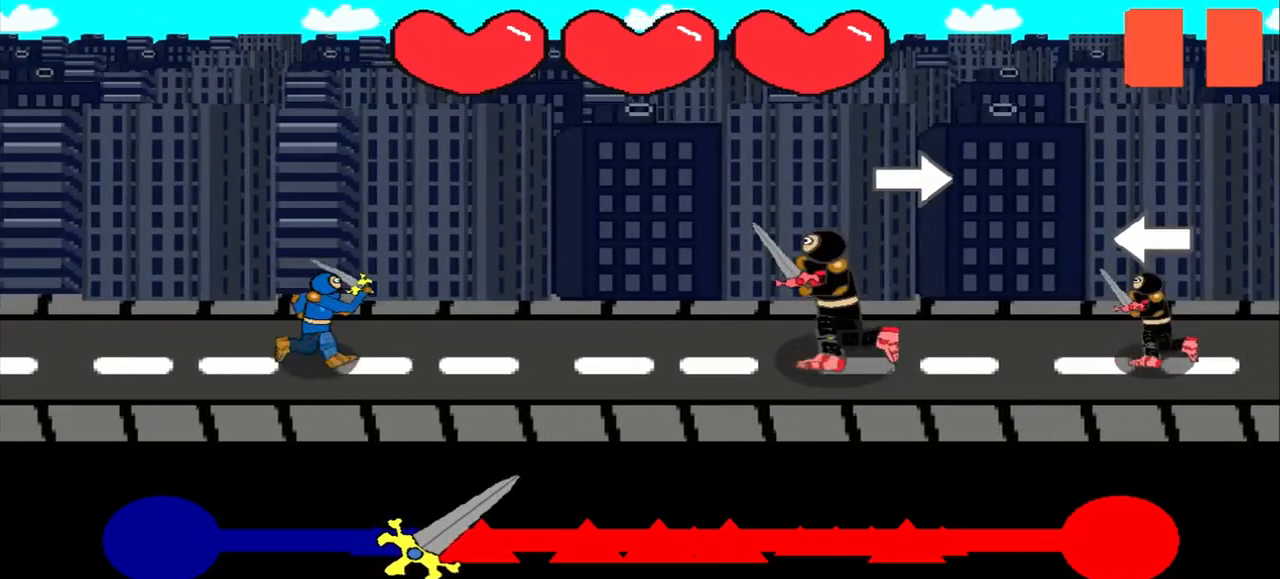
{"buttons": [], "left_stick": "center", "events": [[250, "left_stick", "center"]]}
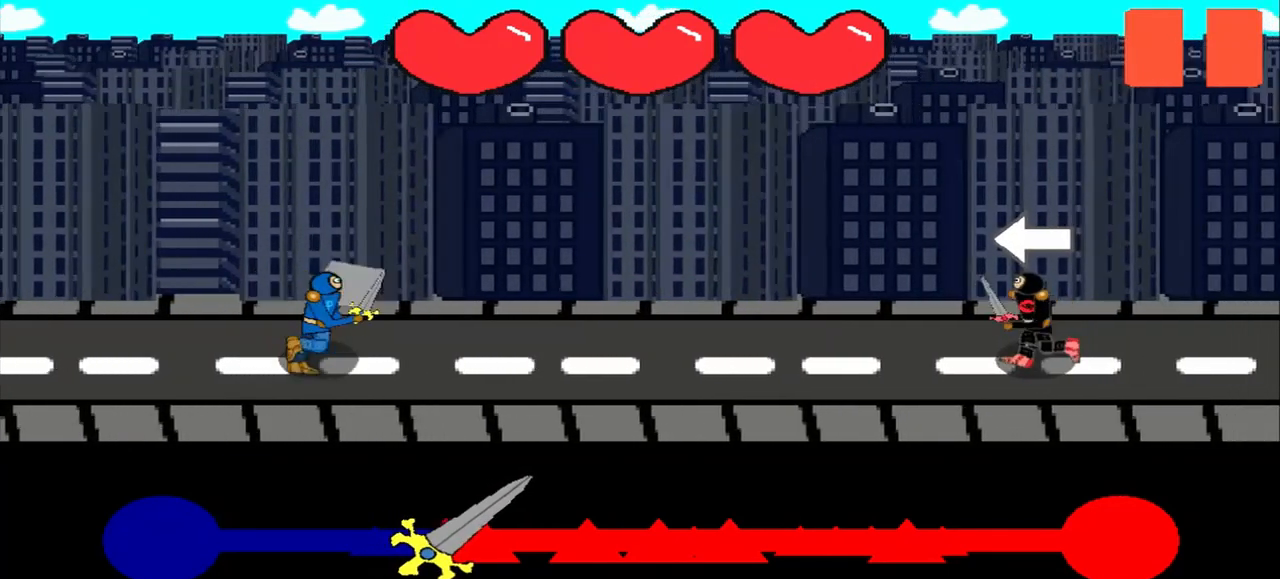
{"buttons": [], "left_stick": "center", "events": [[125, "left_stick", "left"], [333, "left_stick", "center"]]}
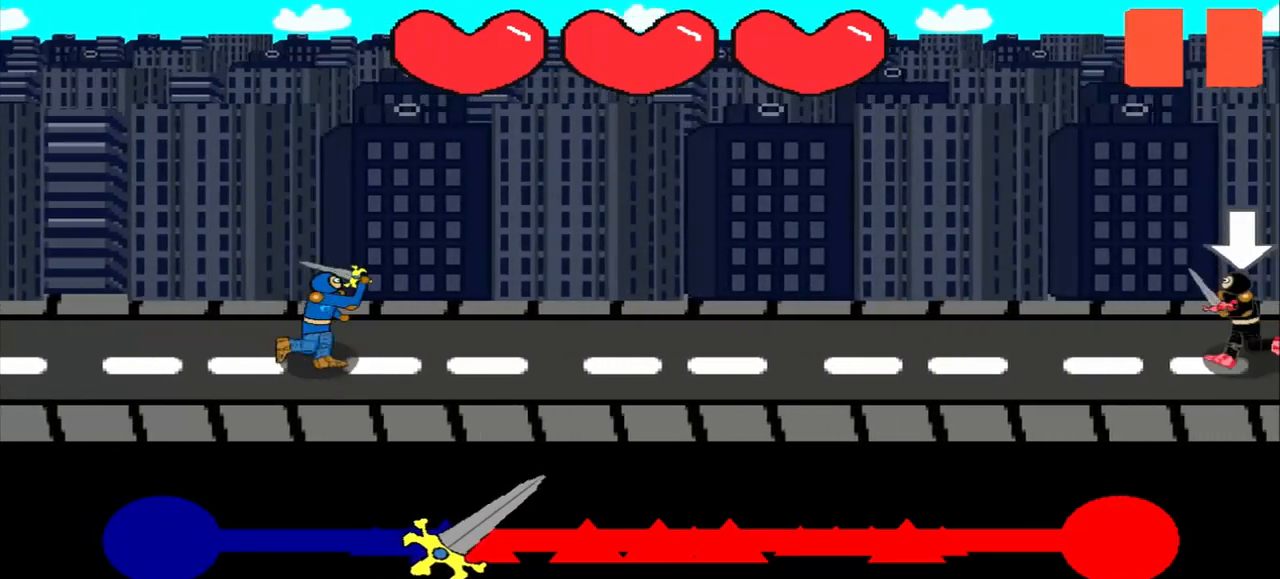
{"buttons": [], "left_stick": "center", "events": []}
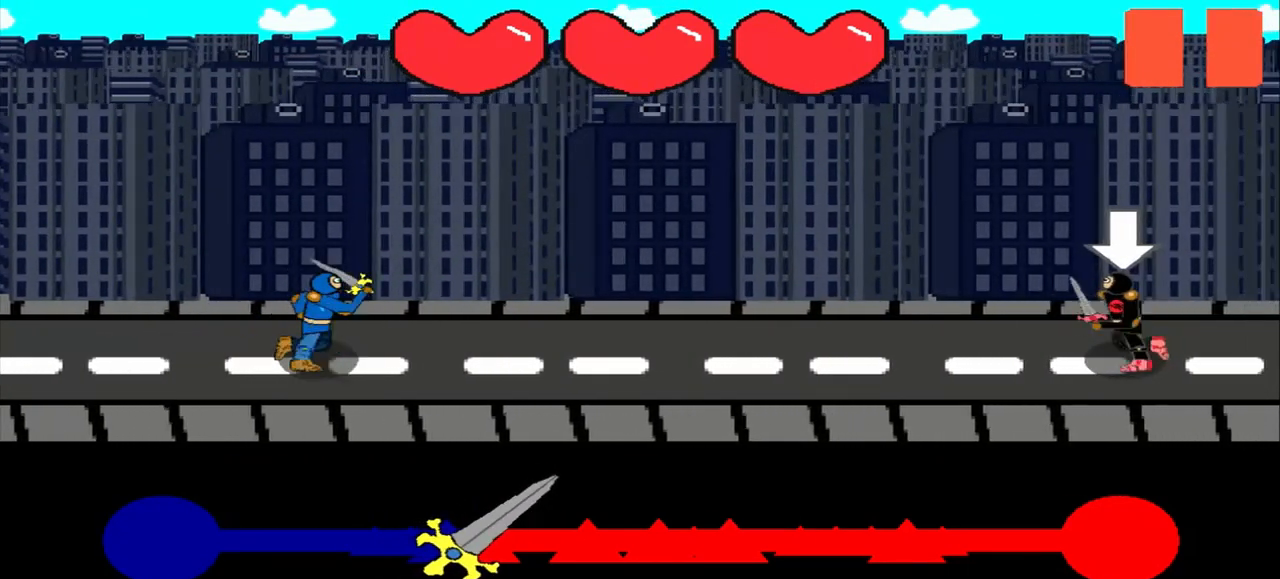
{"buttons": [], "left_stick": "center", "events": []}
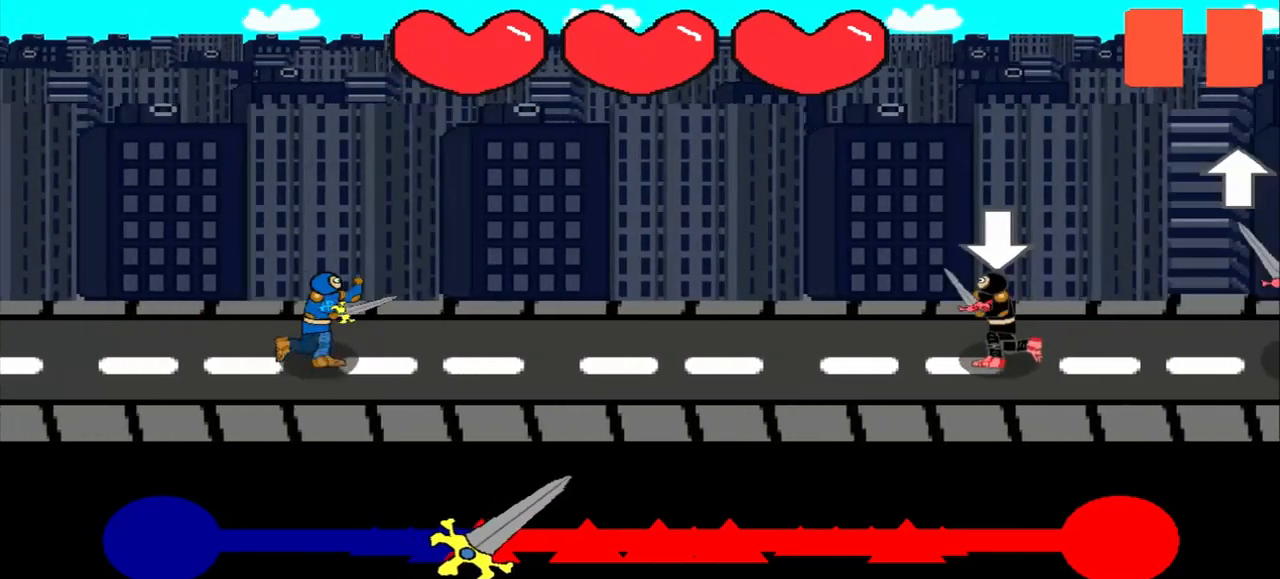
{"buttons": [], "left_stick": "center", "events": [[42, "left_stick", "down"], [208, "left_stick", "center"]]}
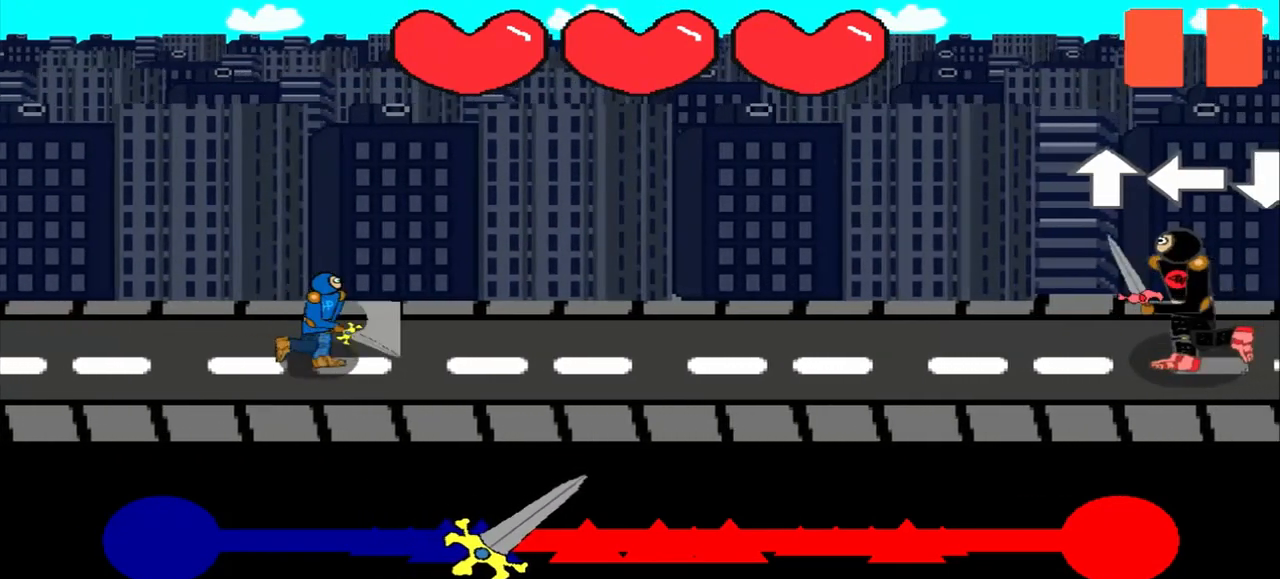
{"buttons": [], "left_stick": "center", "events": []}
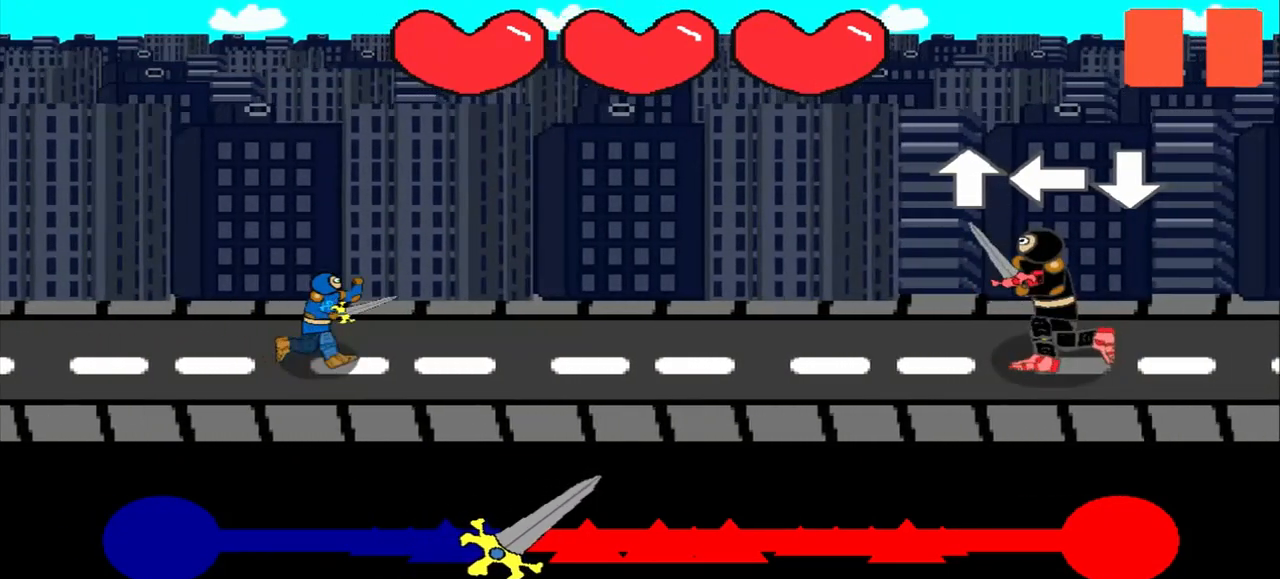
{"buttons": [], "left_stick": "center", "events": [[250, "left_stick", "up"], [417, "left_stick", "center"]]}
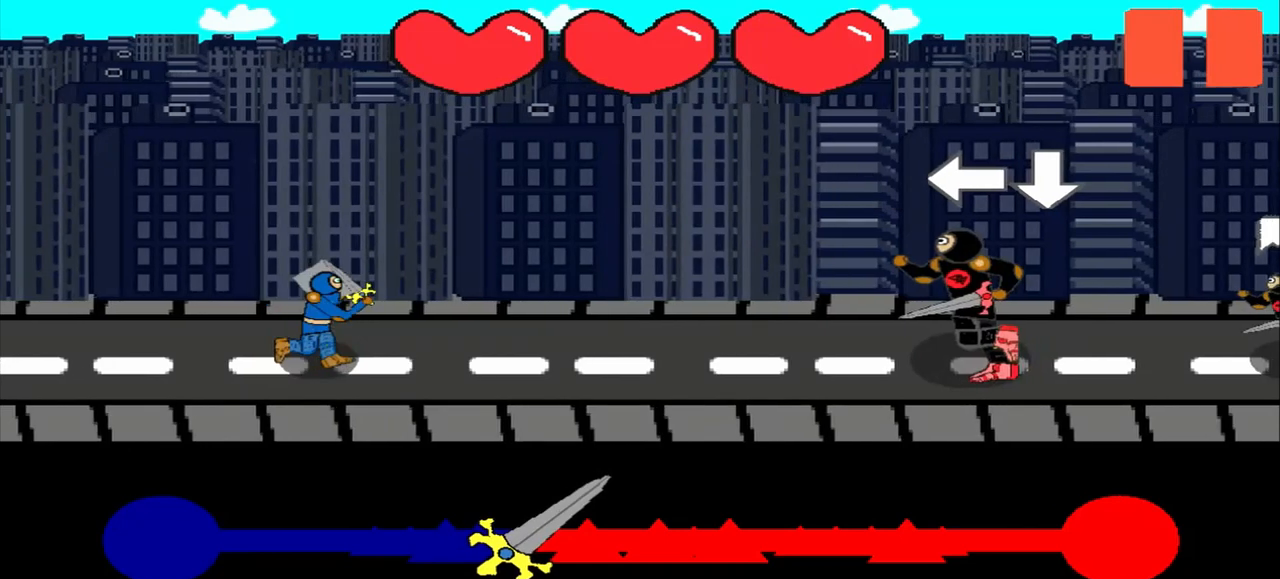
{"buttons": [], "left_stick": "center", "events": [[292, "left_stick", "left"], [458, "left_stick", "center"]]}
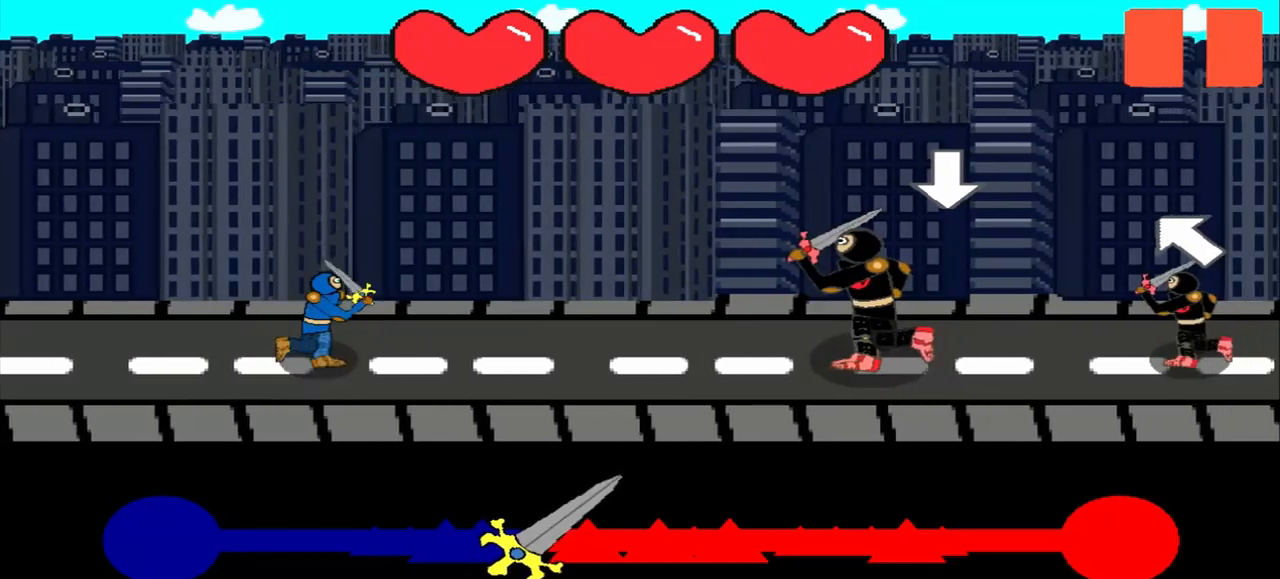
{"buttons": [], "left_stick": "center", "events": [[208, "left_stick", "down"], [500, "left_stick", "center"]]}